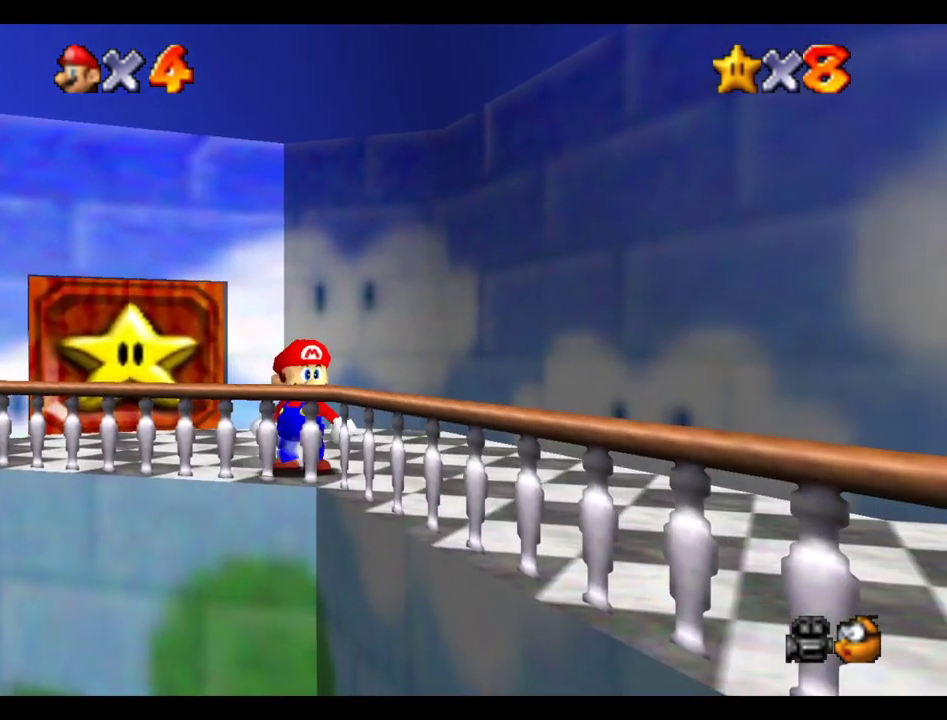
Gameplay with a controller (Xbox layout); each line is a JSON object with the inputs held at the frame after it. "events" lists button and stick changes between this image and that frame as [ms after this image, input, new state], when the widget could be followed in between. This overlay highlights the sticks when they move; stick clicks (L3 R3) are not distinguishable. Not read: L3 R3.
{"buttons": [], "left_stick": "down-left", "right_stick": "center", "events": [[117, "B", "down"], [150, "left_stick", "down-left"], [267, "B", "up"]]}
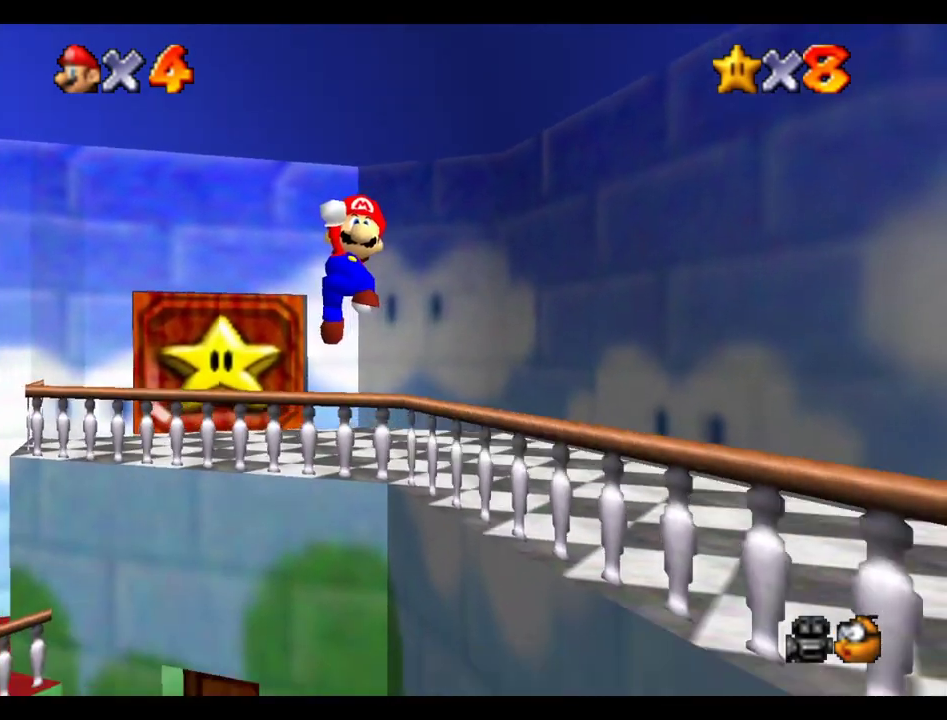
{"buttons": [], "left_stick": "up-right", "right_stick": "center"}
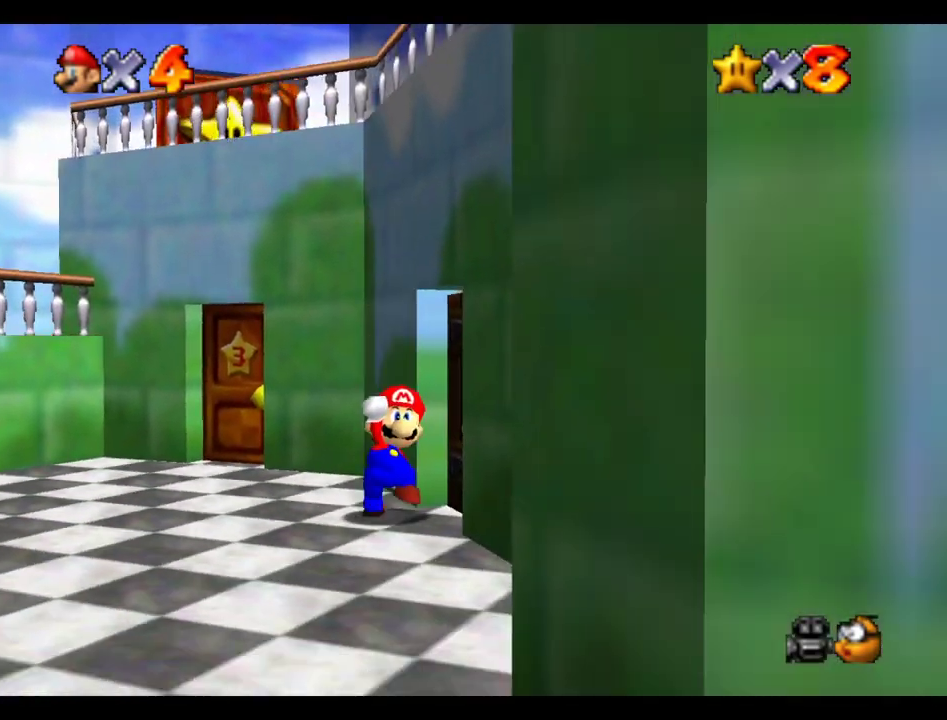
{"buttons": [], "left_stick": "up-right", "right_stick": "center"}
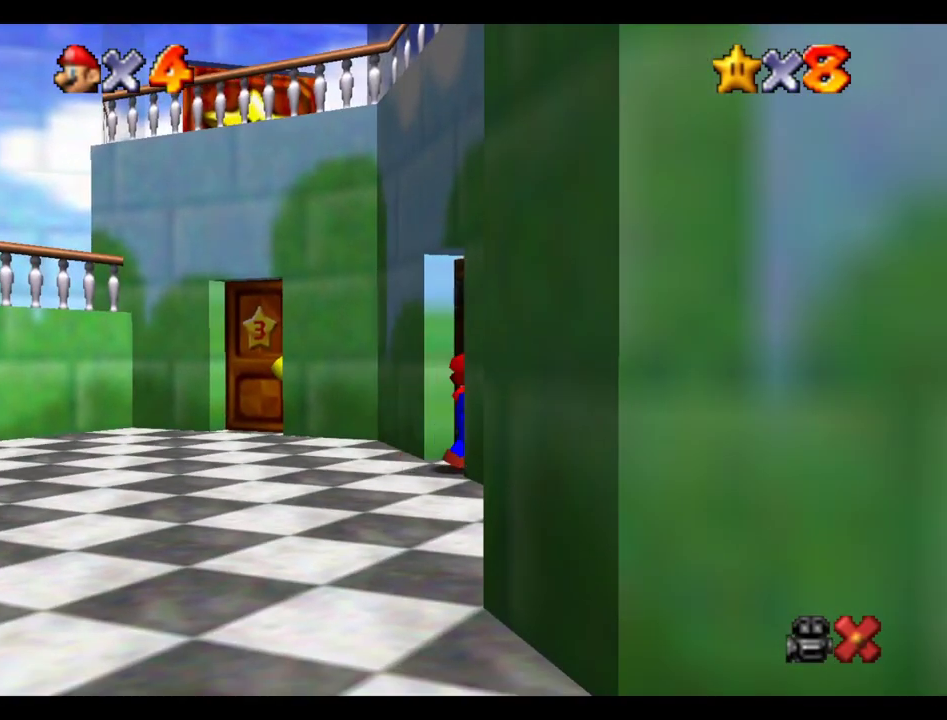
{"buttons": [], "left_stick": "center", "right_stick": "center", "events": [[233, "left_stick", "center"]]}
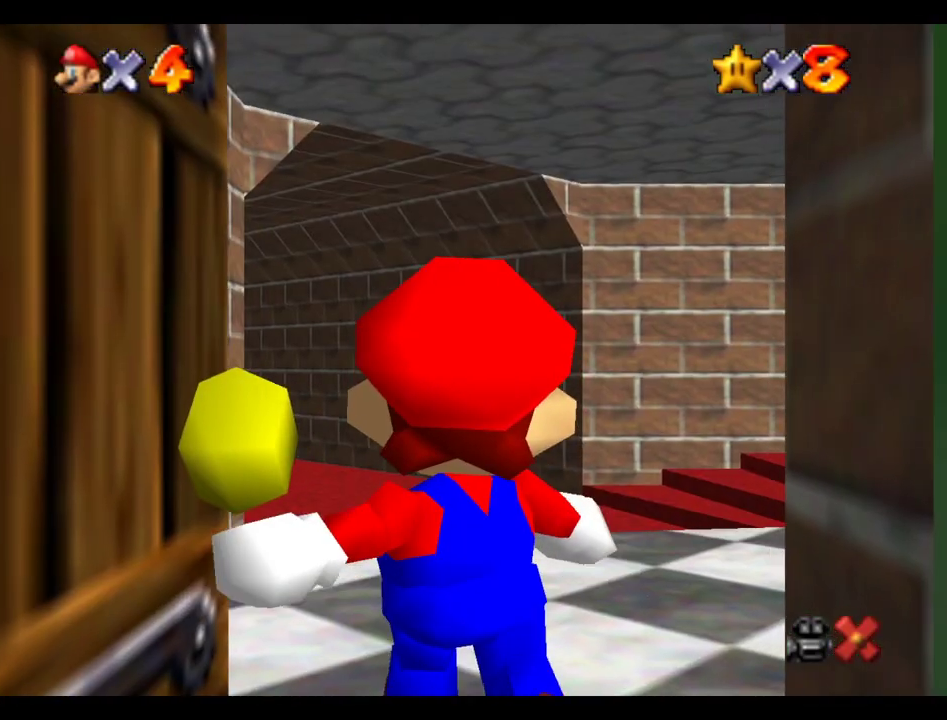
{"buttons": [], "left_stick": "up-right", "right_stick": "center", "events": [[350, "left_stick", "up-right"]]}
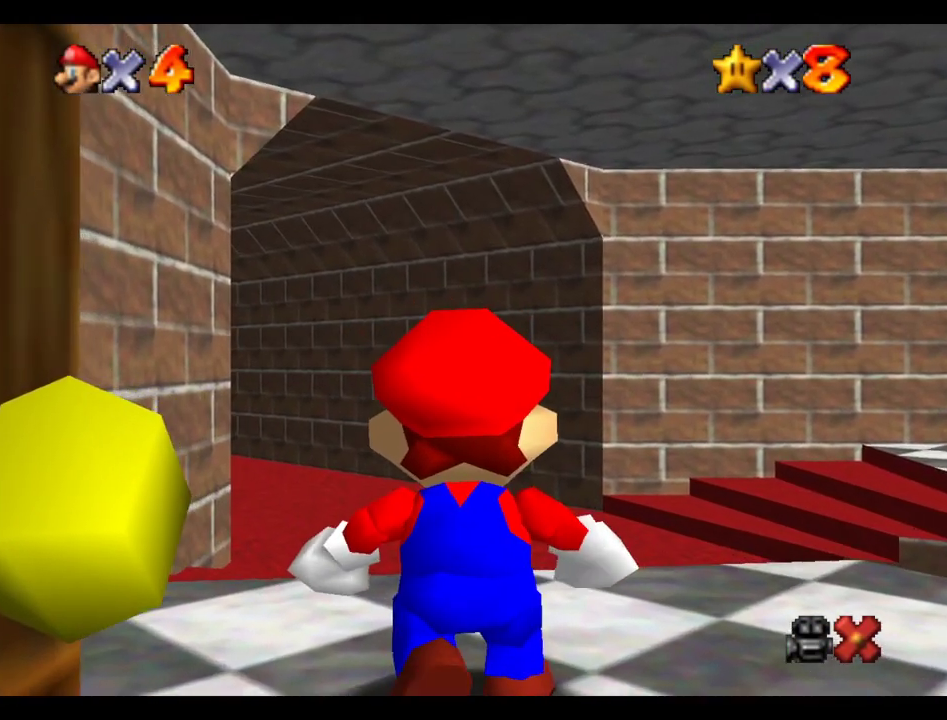
{"buttons": [], "left_stick": "up-right", "right_stick": "center"}
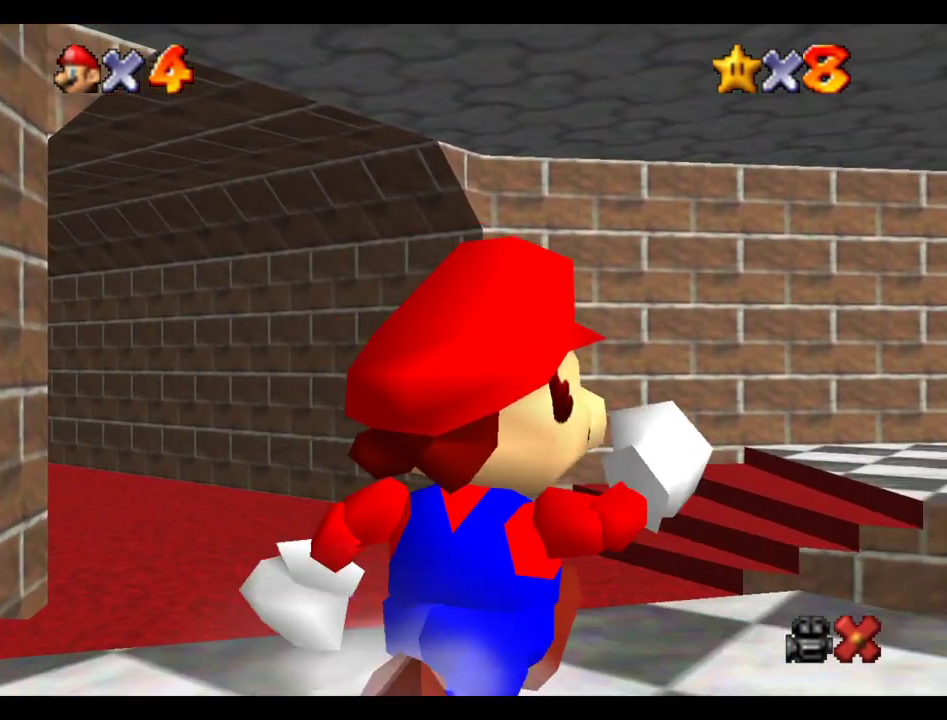
{"buttons": ["A", "R1"], "left_stick": "up-right", "right_stick": "center", "events": [[367, "R1", "down"], [417, "A", "down"]]}
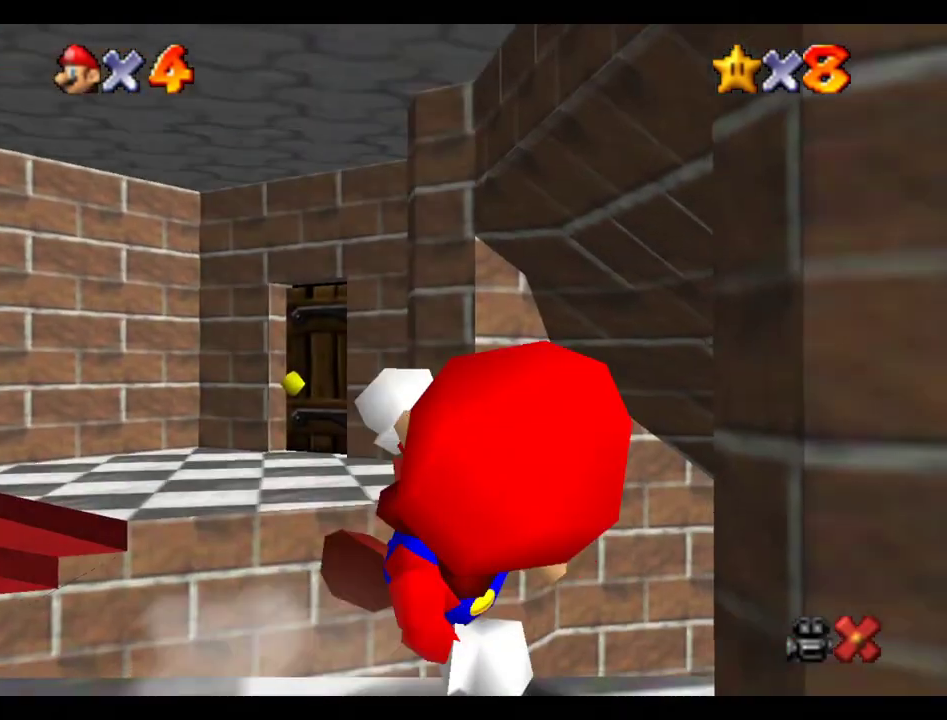
{"buttons": ["R1"], "left_stick": "up-right", "right_stick": "center", "events": [[33, "A", "up"]]}
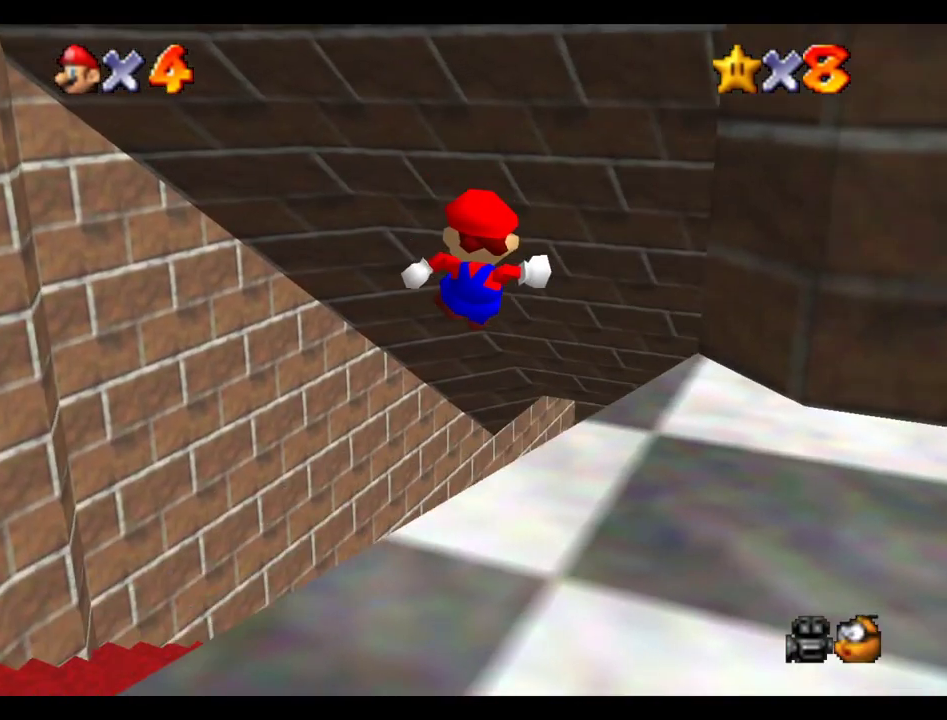
{"buttons": [], "left_stick": "up-right", "right_stick": "center", "events": [[267, "R1", "up"]]}
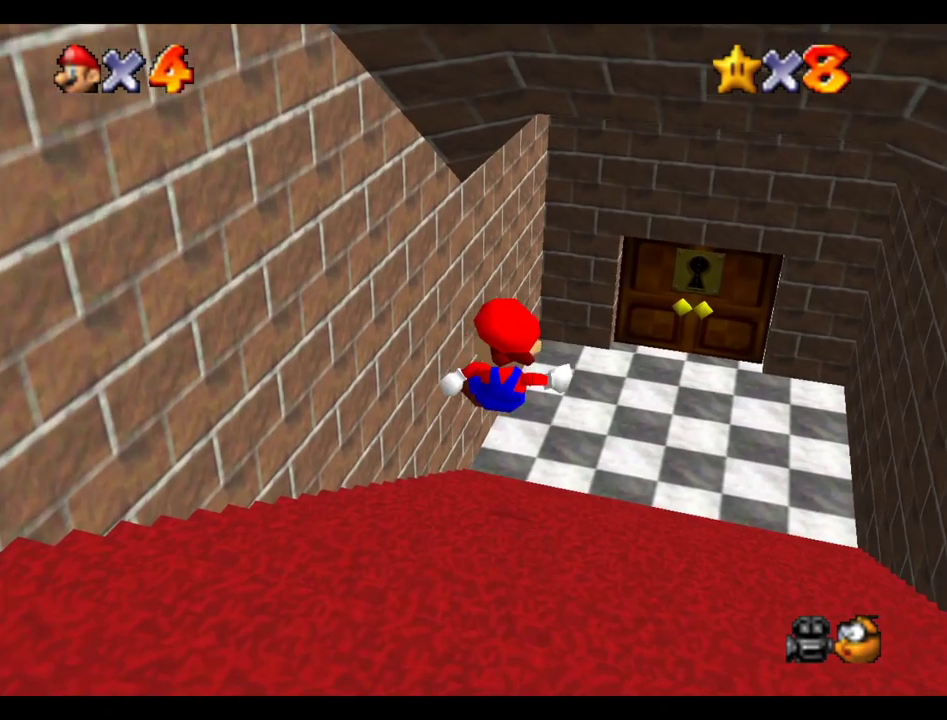
{"buttons": [], "left_stick": "up-right", "right_stick": "center"}
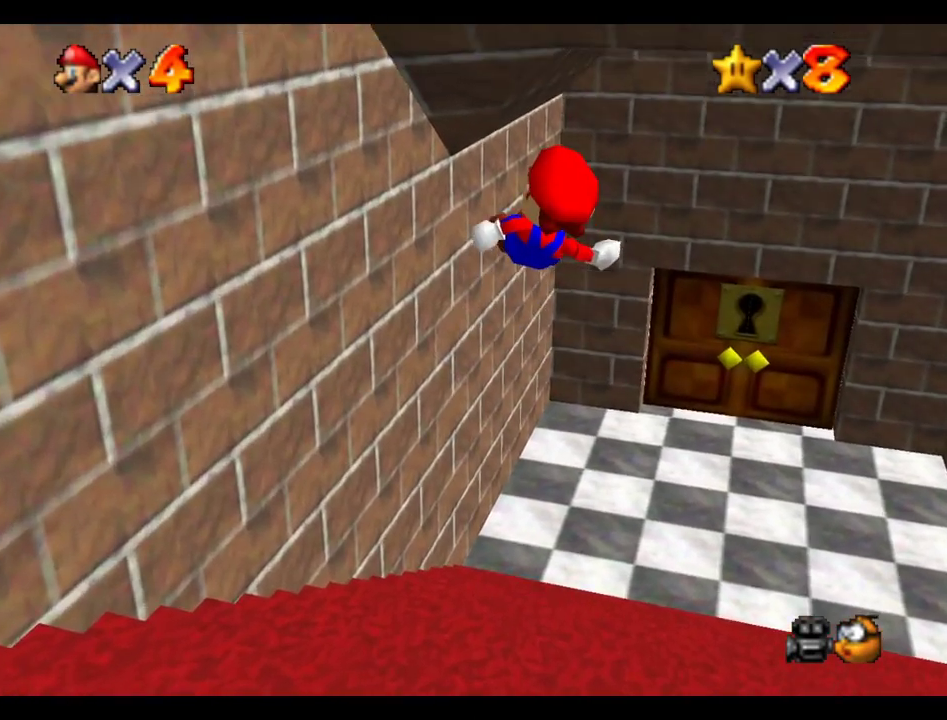
{"buttons": [], "left_stick": "up-right", "right_stick": "center"}
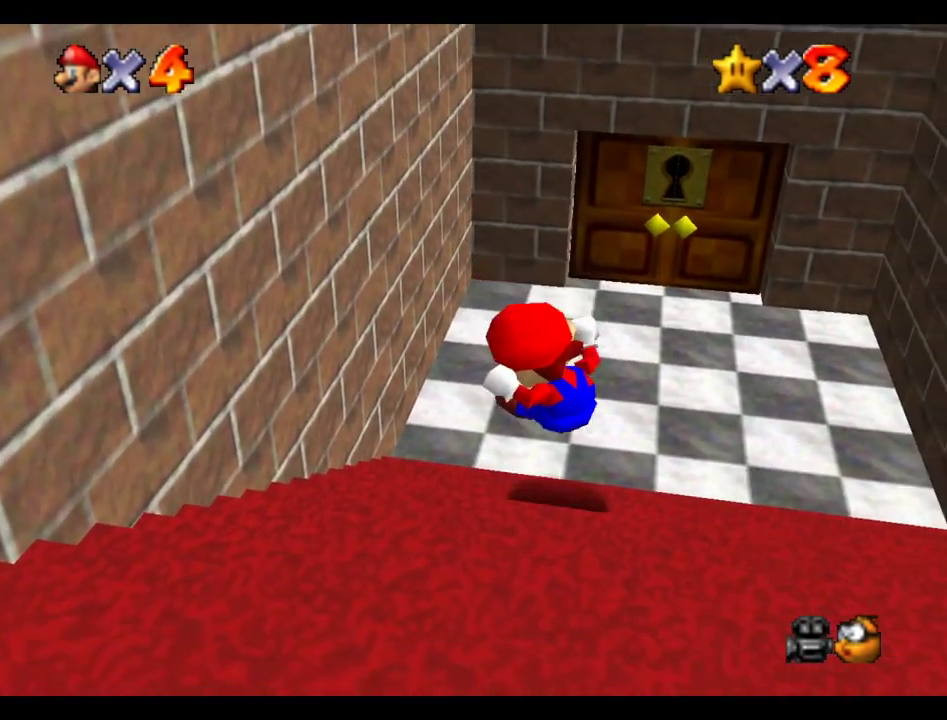
{"buttons": [], "left_stick": "up", "right_stick": "center", "events": [[133, "B", "down"], [150, "left_stick", "up"], [250, "B", "up"], [367, "B", "down"], [450, "B", "up"]]}
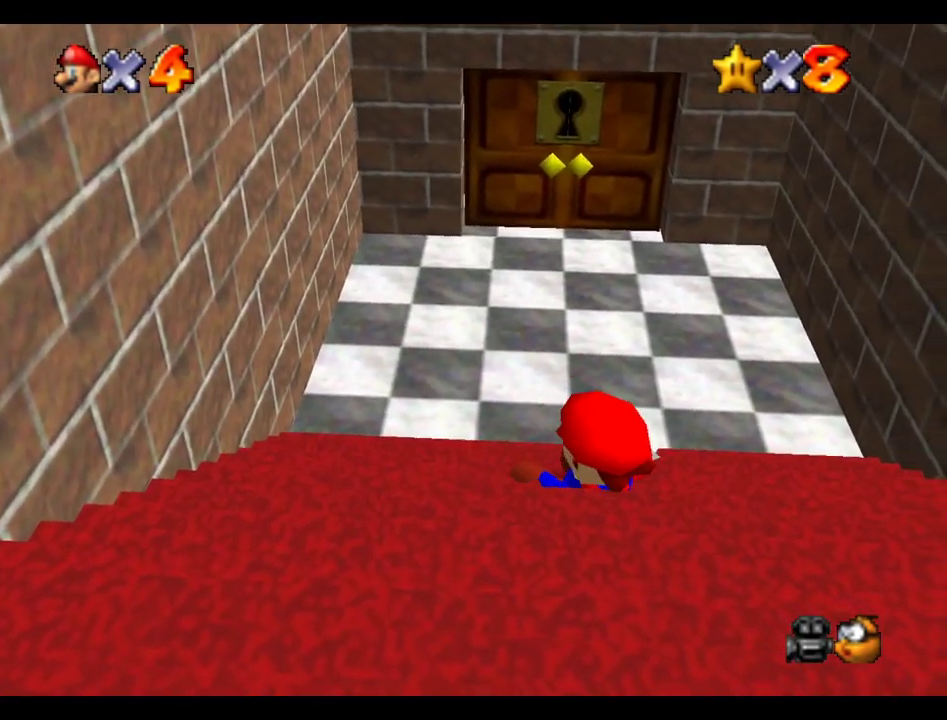
{"buttons": [], "left_stick": "up", "right_stick": "center"}
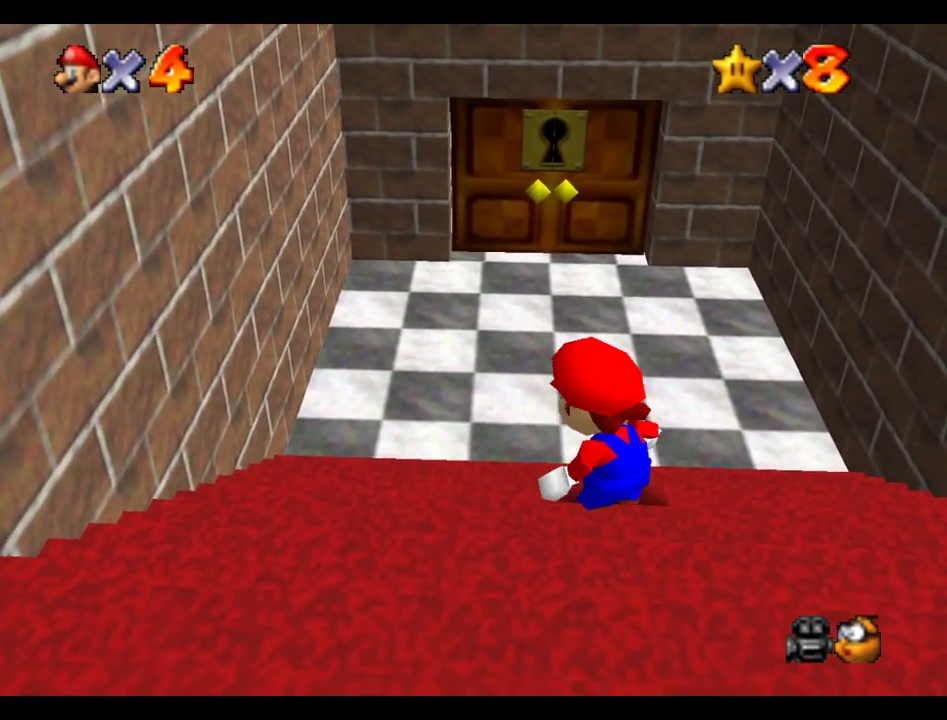
{"buttons": [], "left_stick": "up", "right_stick": "center"}
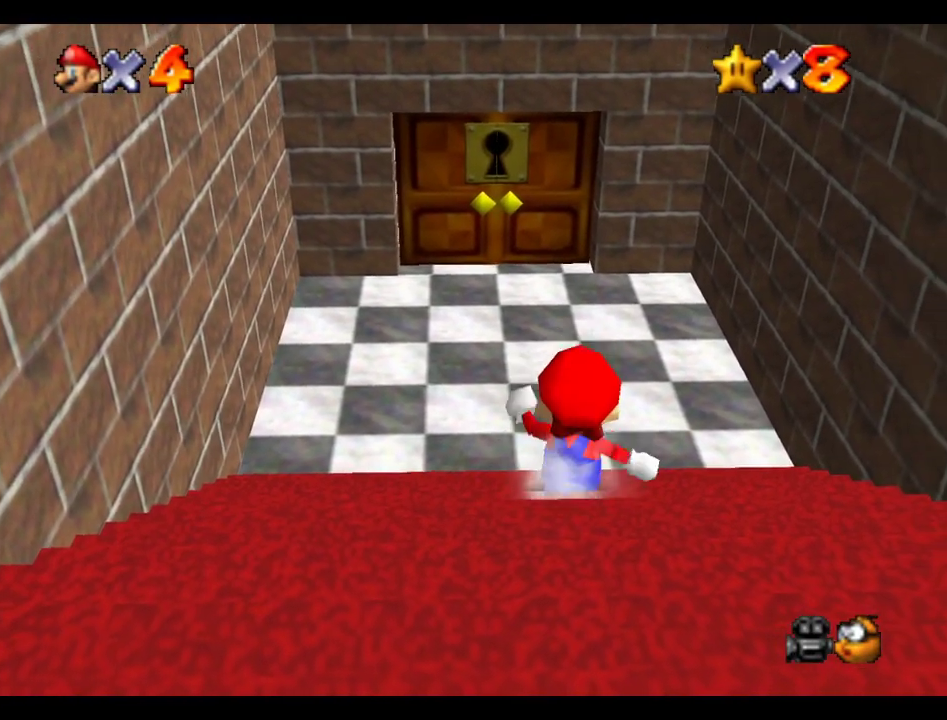
{"buttons": [], "left_stick": "up", "right_stick": "center"}
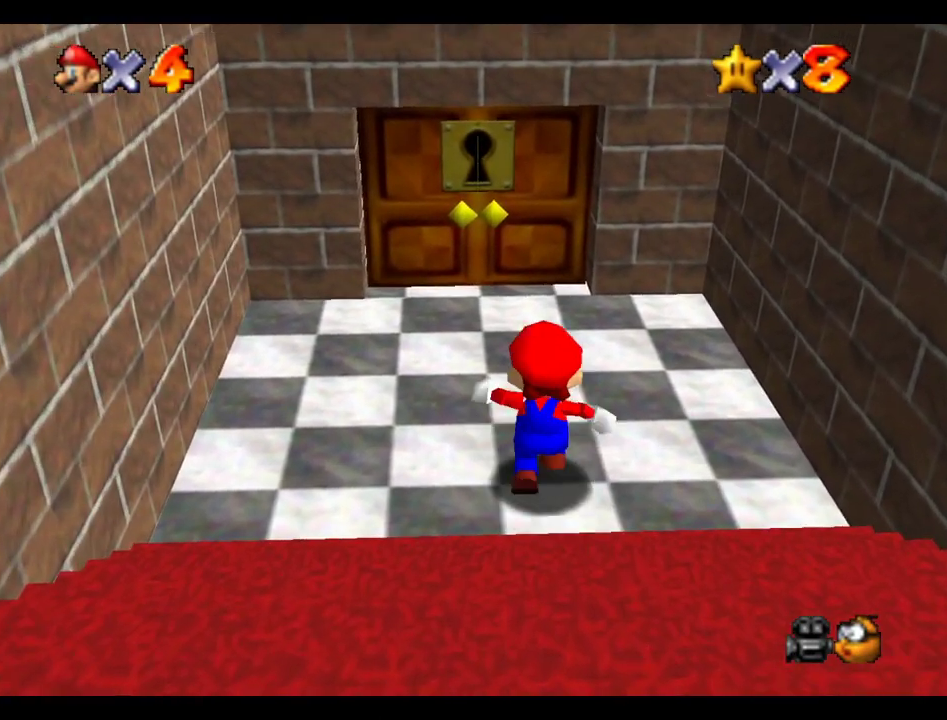
{"buttons": [], "left_stick": "up", "right_stick": "center"}
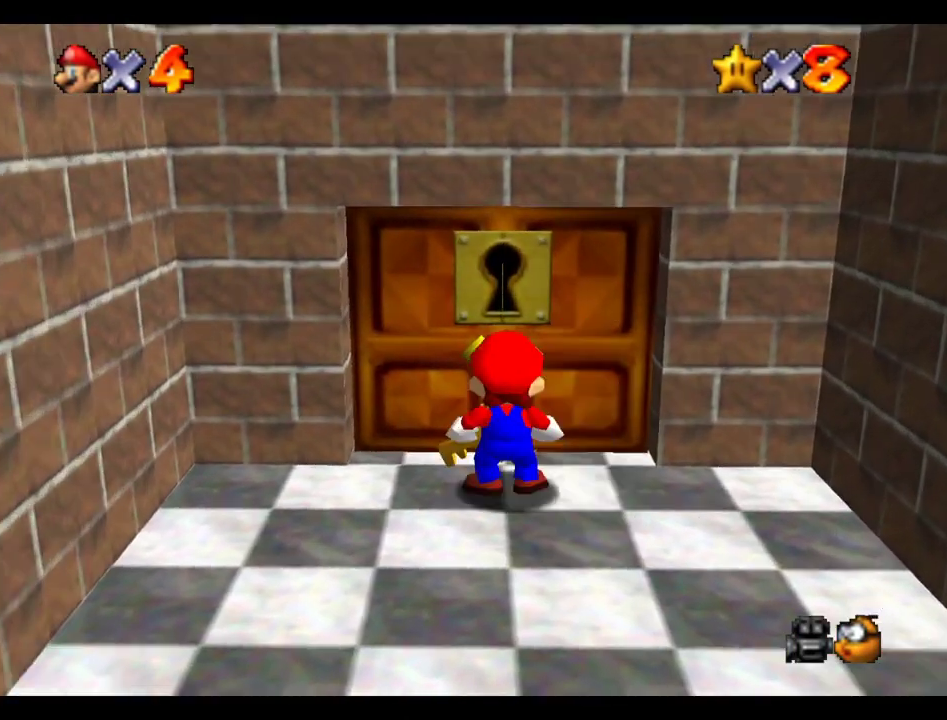
{"buttons": [], "left_stick": "center", "right_stick": "center", "events": [[333, "left_stick", "center"]]}